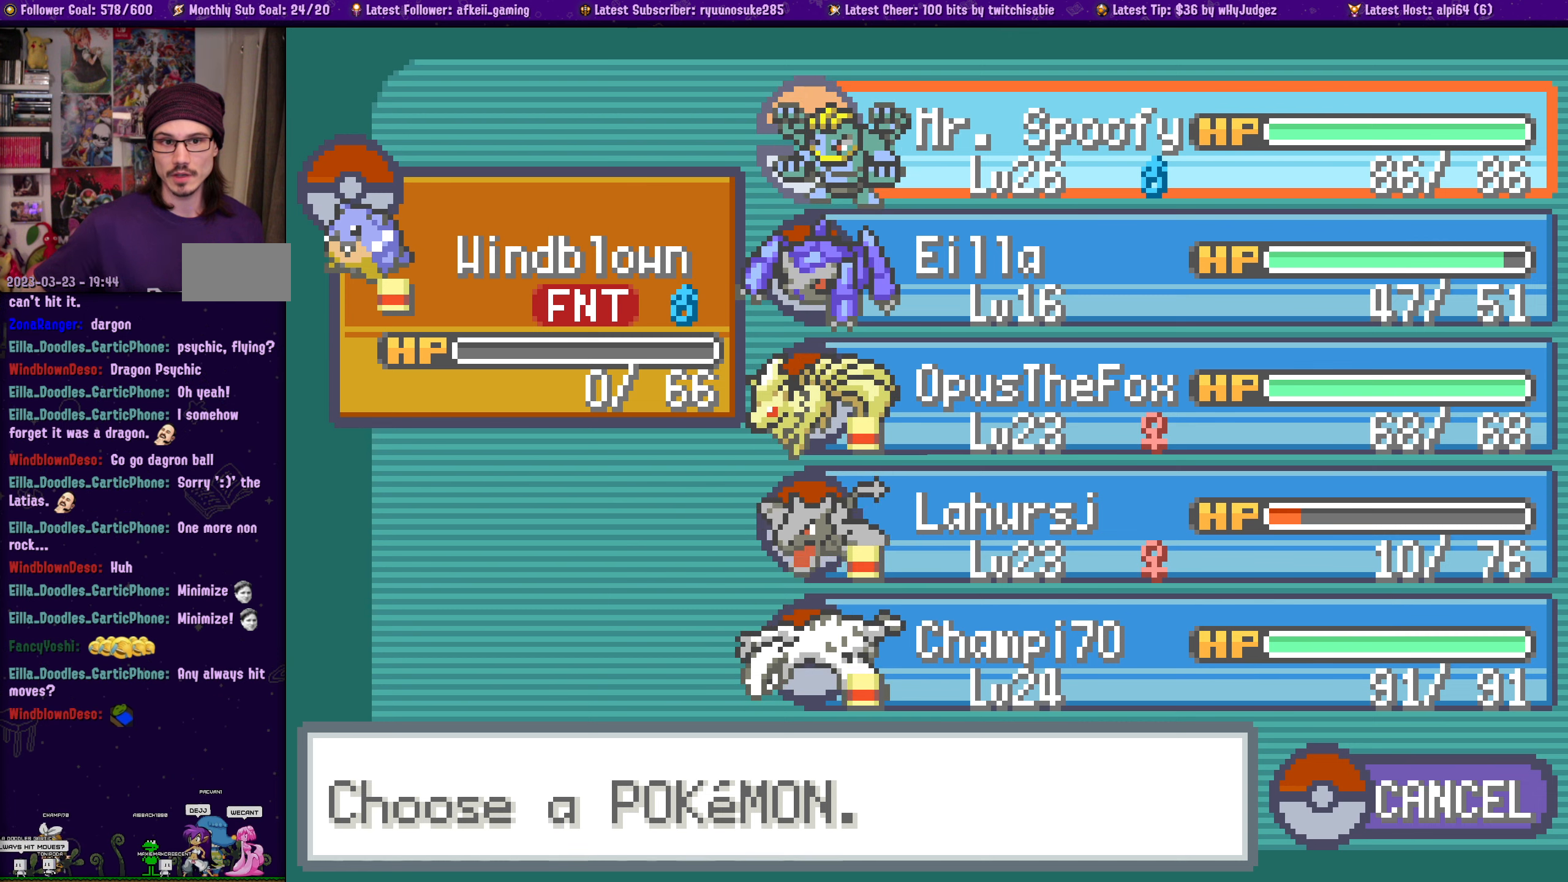
Gameplay with a controller (PlayStation layout); each line is a JSON object with the inputs held at the frame after it. "events" lists button and stick changes between this image and that frame as [ms after this image, input, new state], when the widget could be followed in between. Not read: L2 R2.
{"buttons": ["DPAD_UP"], "left_stick": "center", "right_stick": "center", "events": [[167, "DPAD_DOWN", "down"], [283, "DPAD_DOWN", "up"], [483, "DPAD_UP", "down"]]}
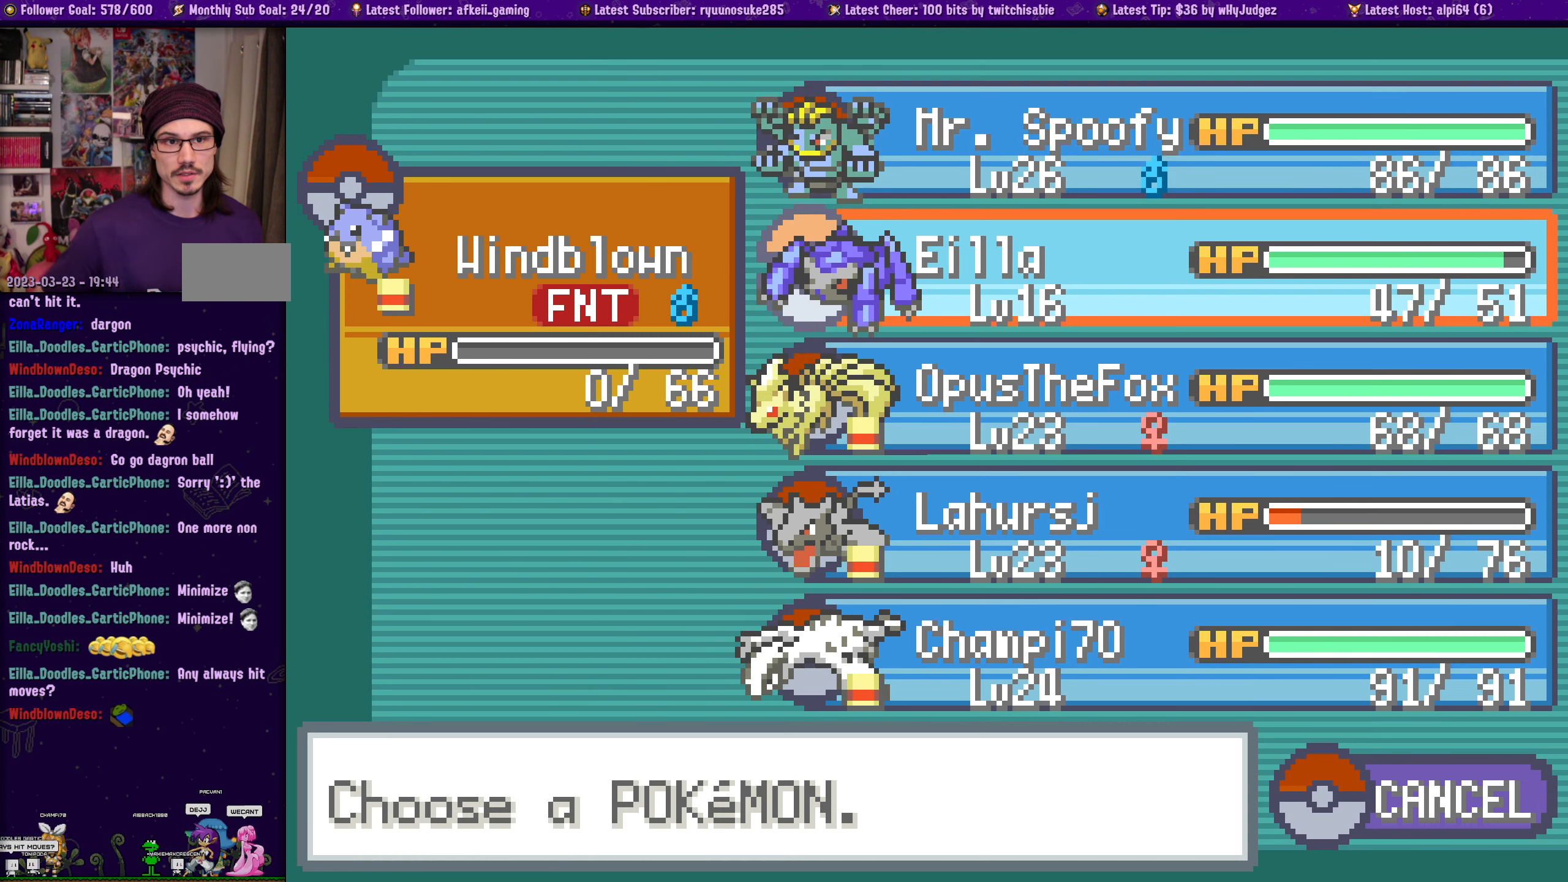
{"buttons": [], "left_stick": "center", "right_stick": "center", "events": [[100, "DPAD_UP", "up"]]}
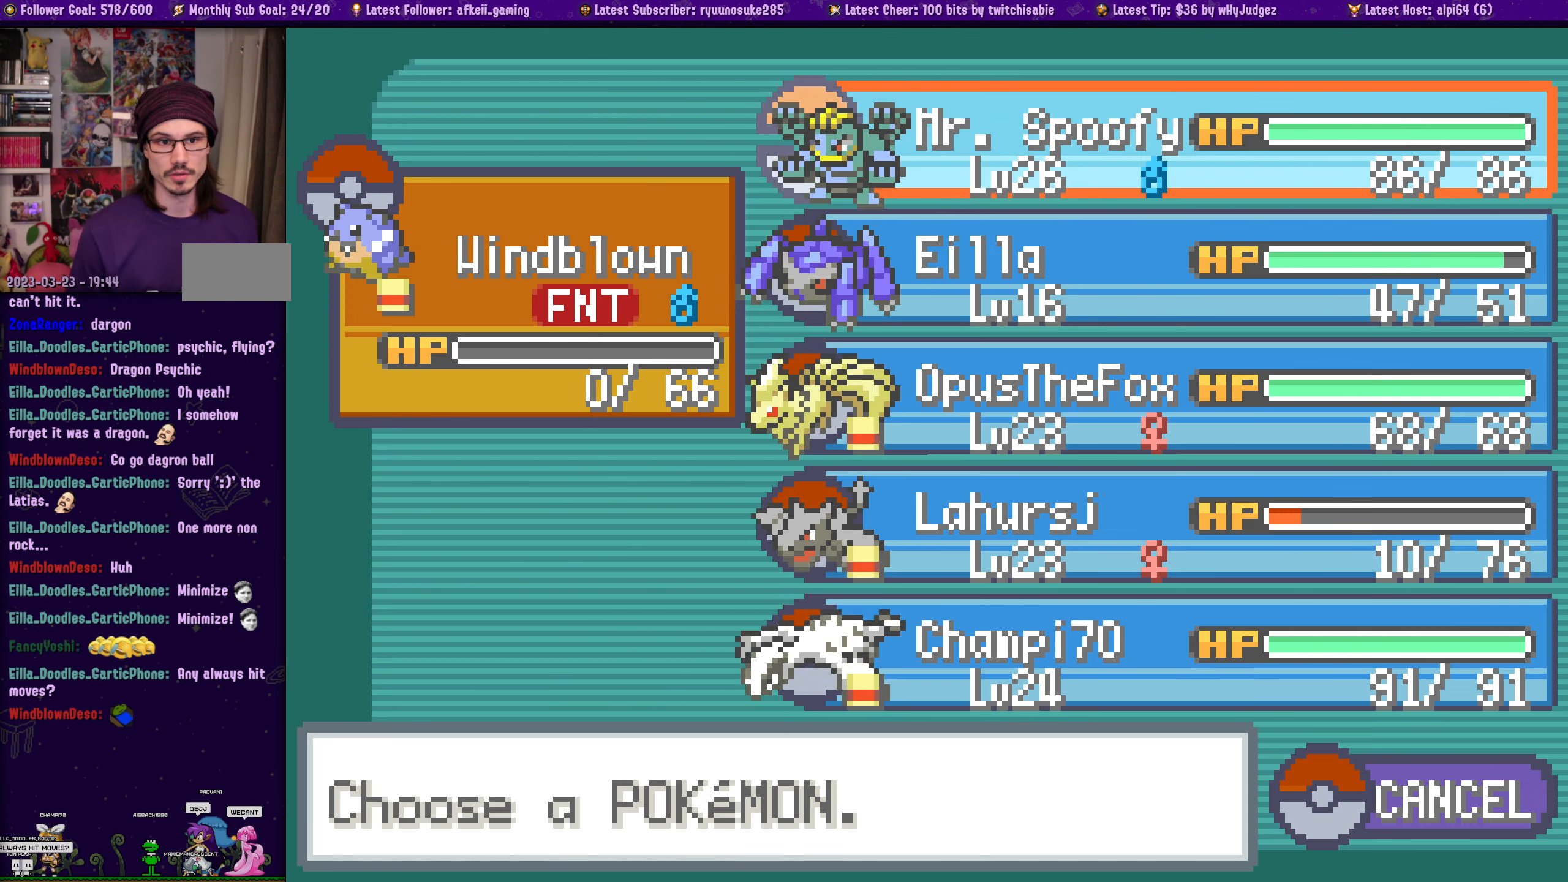
{"buttons": [], "left_stick": "center", "right_stick": "center", "events": []}
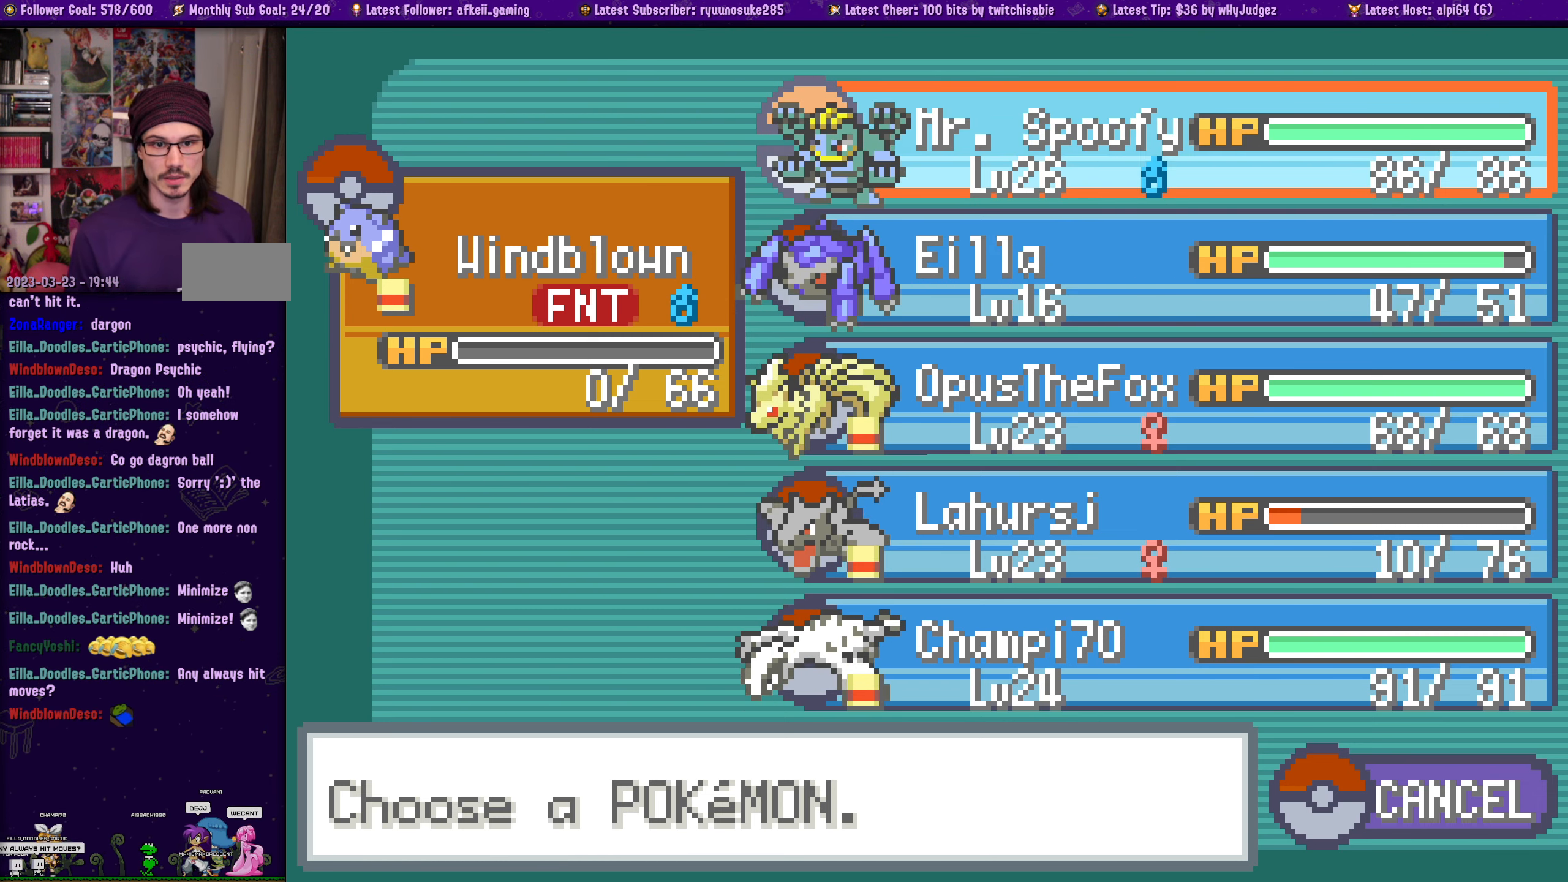
{"buttons": [], "left_stick": "center", "right_stick": "center", "events": []}
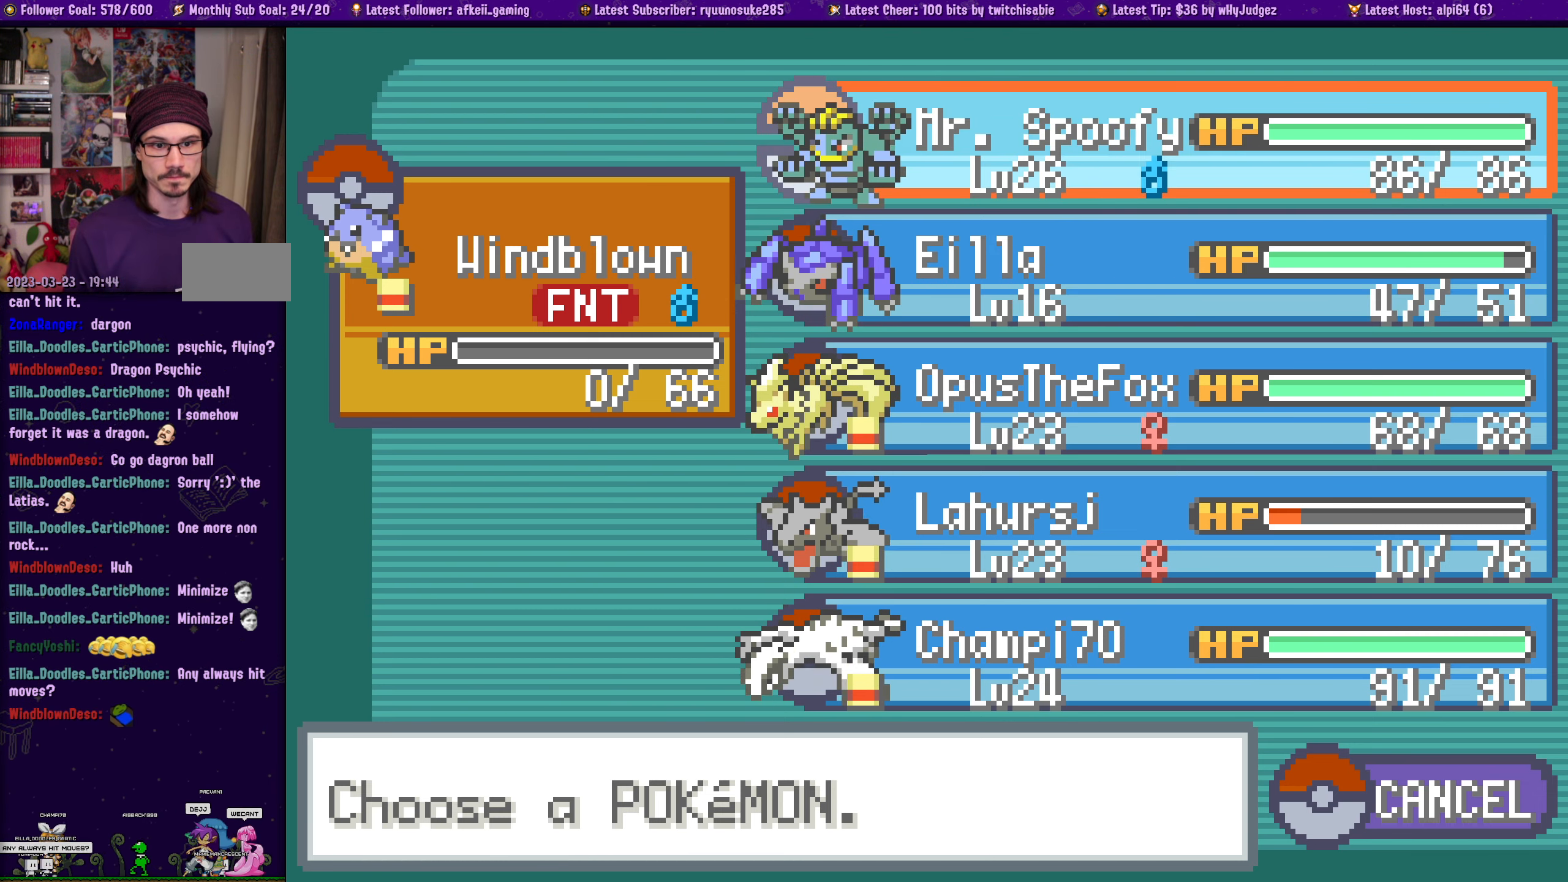
{"buttons": [], "left_stick": "center", "right_stick": "center", "events": []}
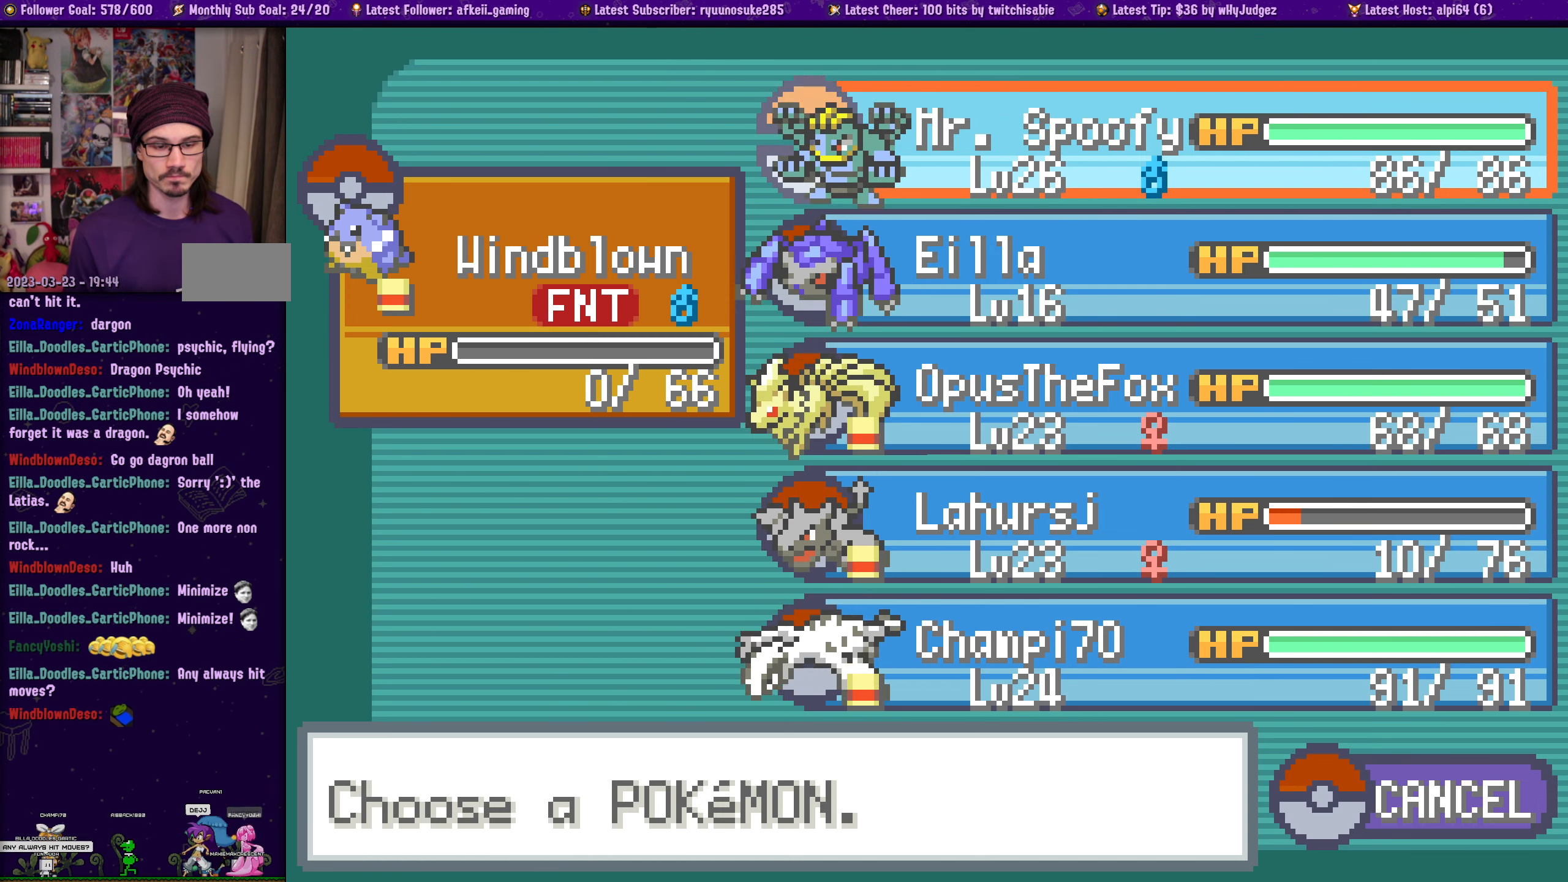
{"buttons": [], "left_stick": "center", "right_stick": "center", "events": []}
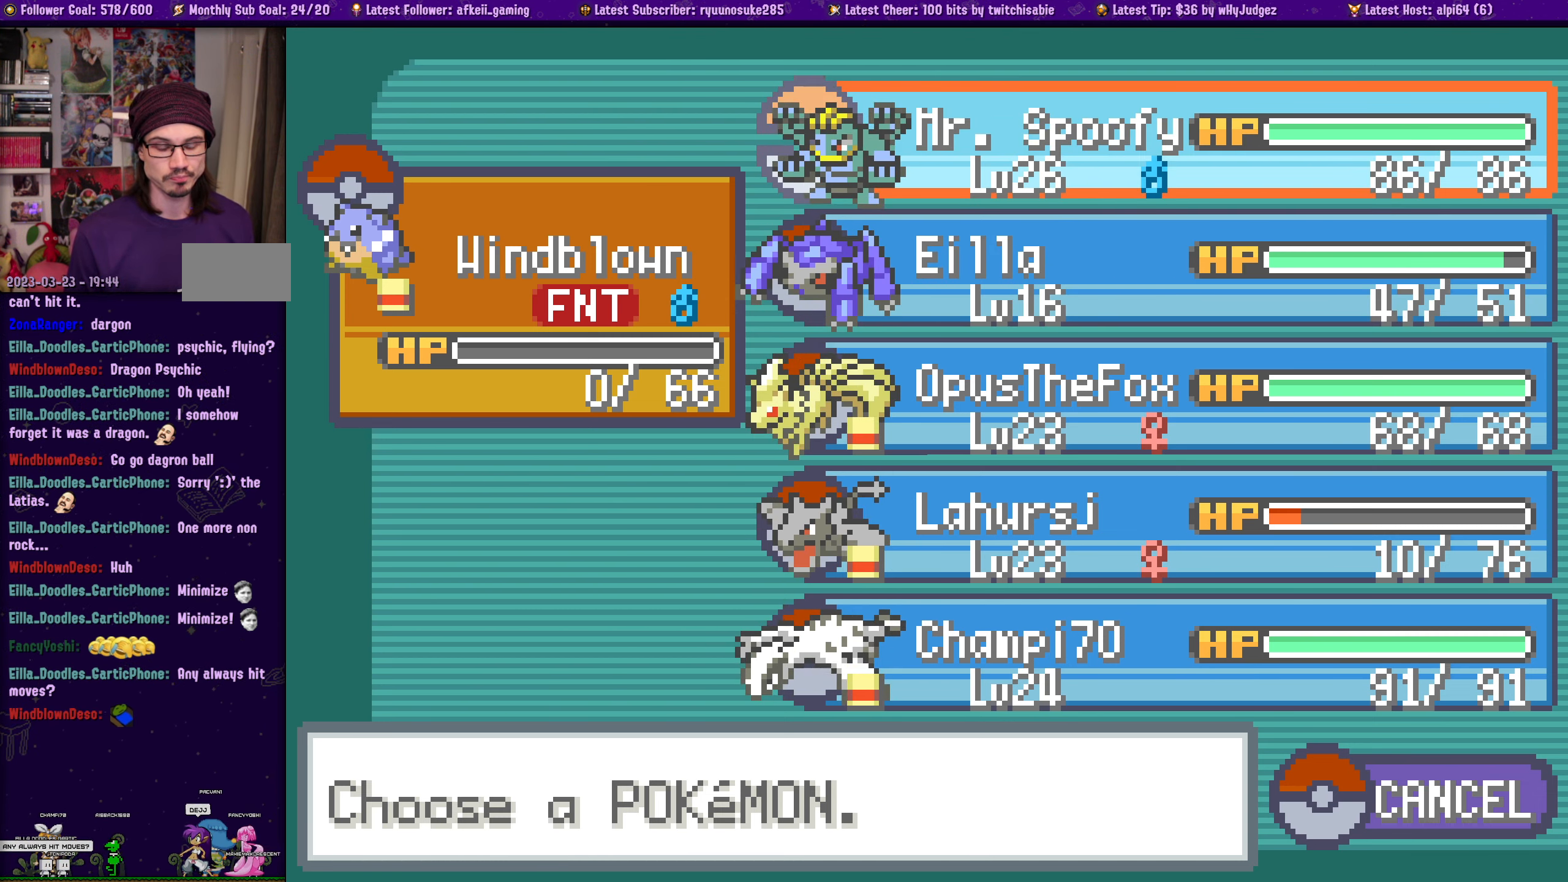
{"buttons": [], "left_stick": "center", "right_stick": "center", "events": []}
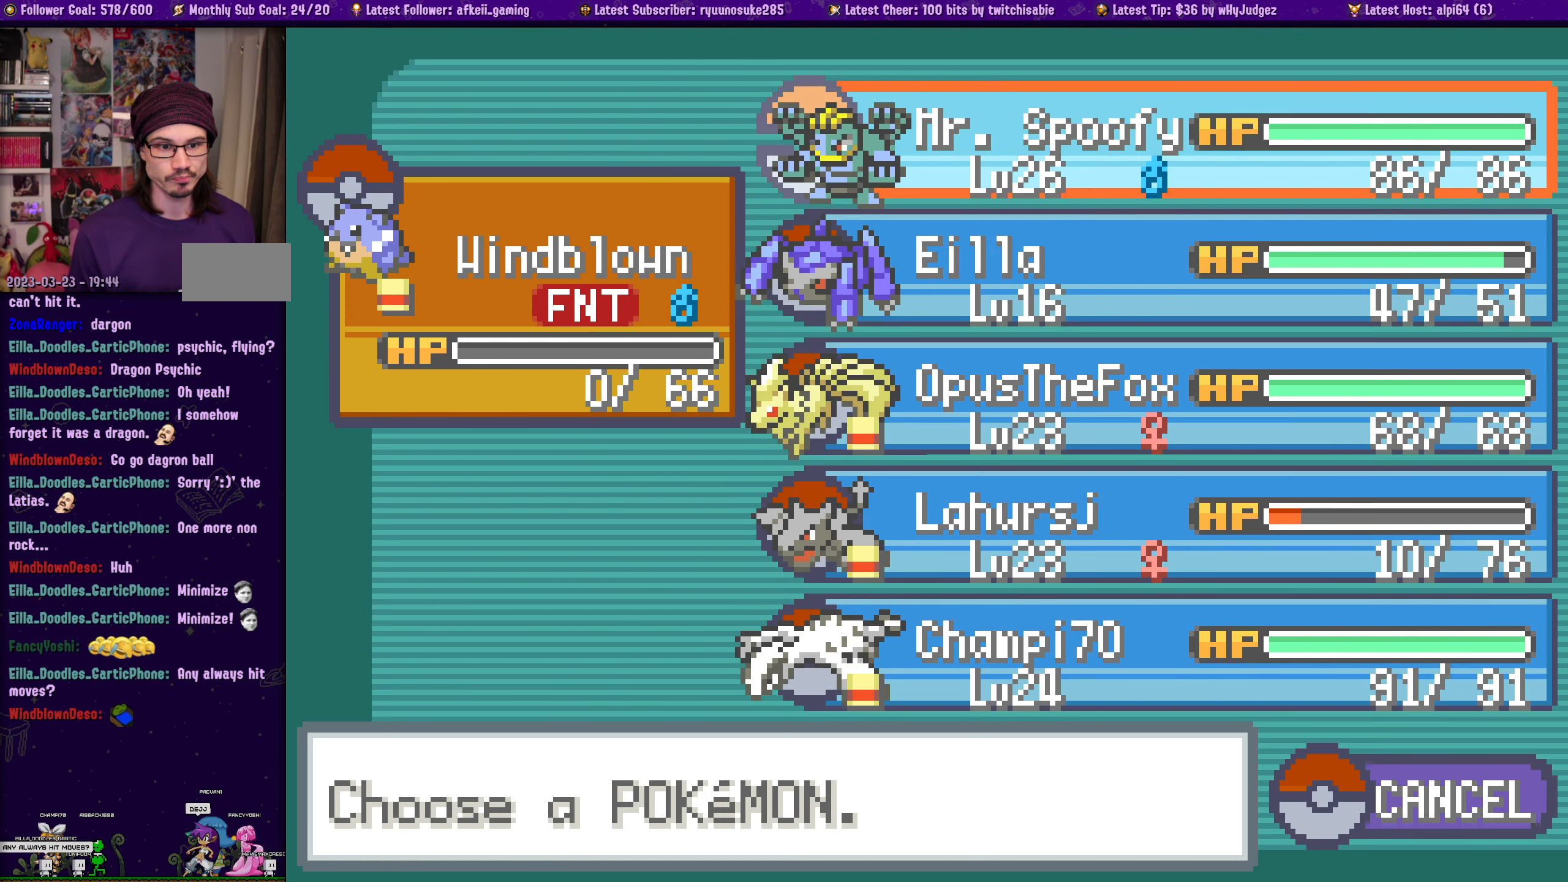
{"buttons": [], "left_stick": "center", "right_stick": "center", "events": []}
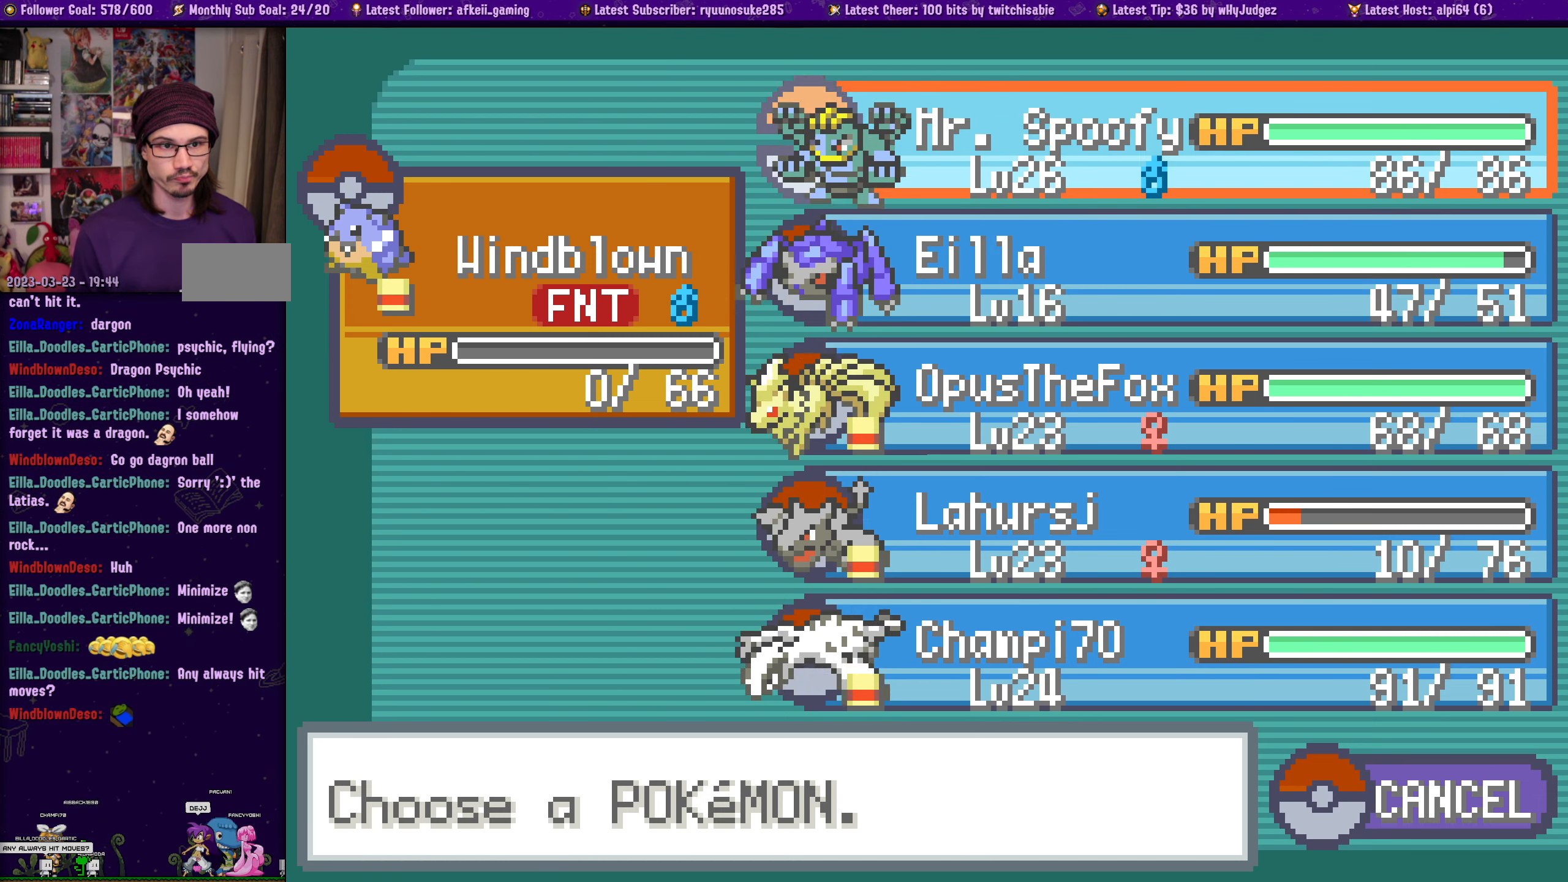
{"buttons": [], "left_stick": "center", "right_stick": "center", "events": [[167, "DPAD_DOWN", "down"], [300, "DPAD_DOWN", "up"]]}
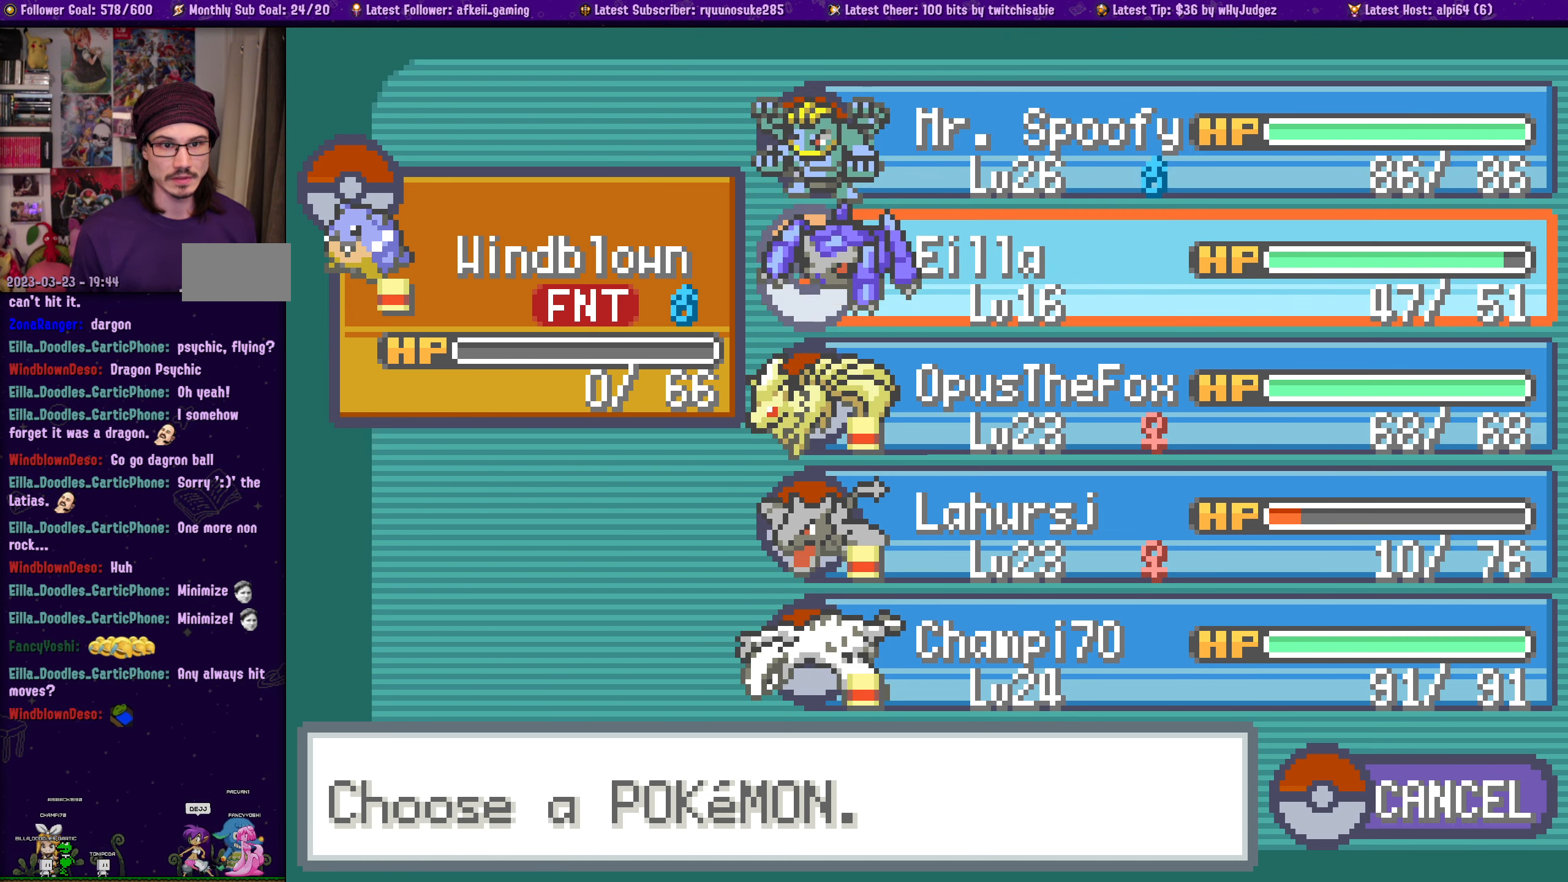
{"buttons": [], "left_stick": "center", "right_stick": "center", "events": []}
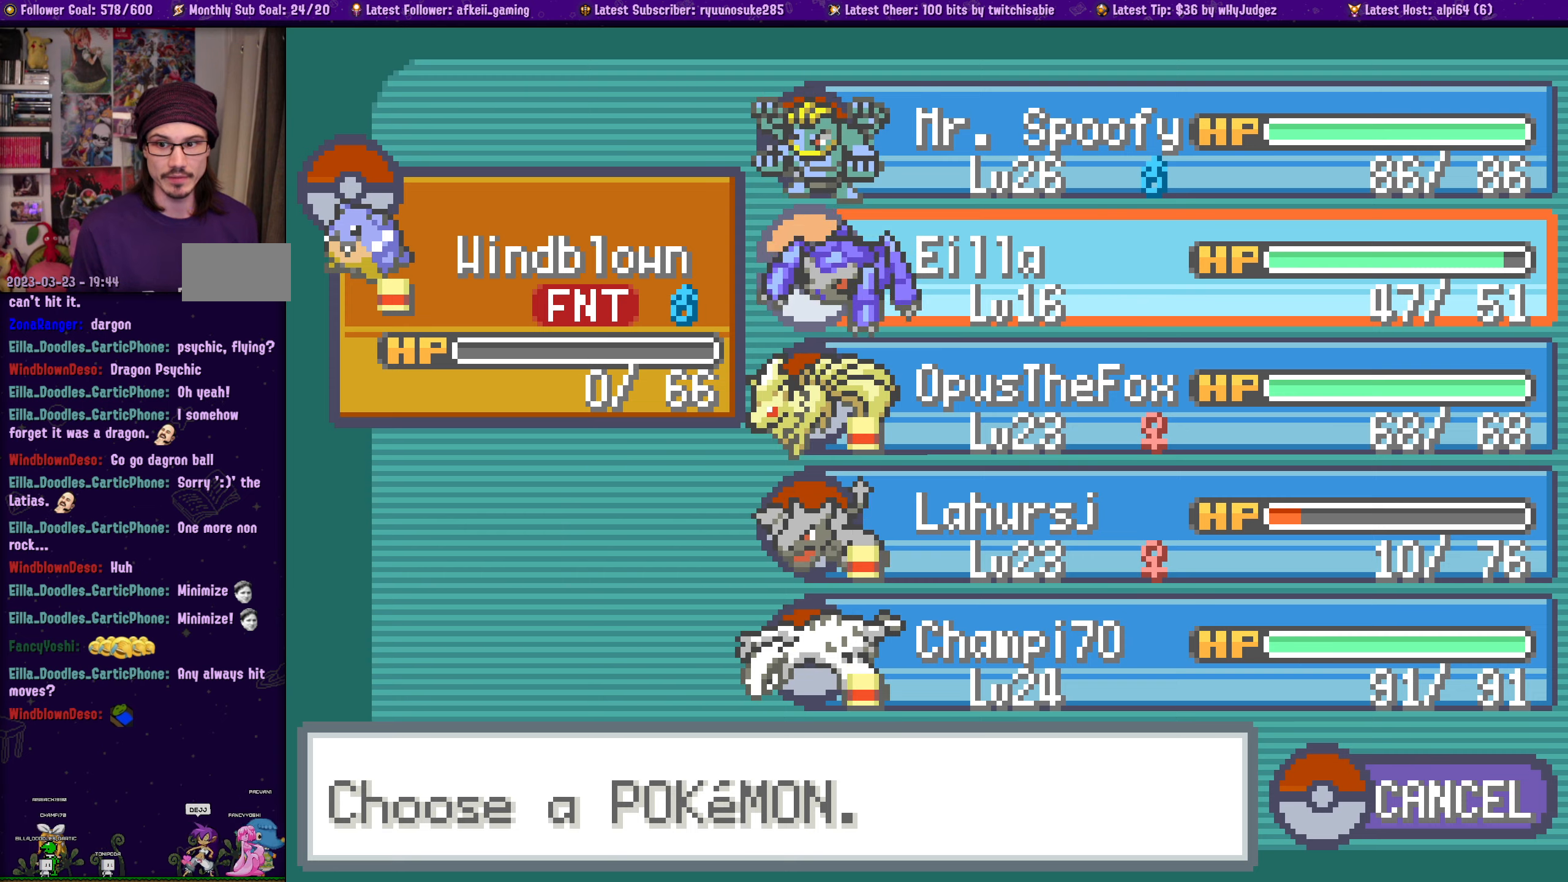
{"buttons": [], "left_stick": "center", "right_stick": "center", "events": [[134, "DPAD_UP", "down"], [250, "DPAD_UP", "up"]]}
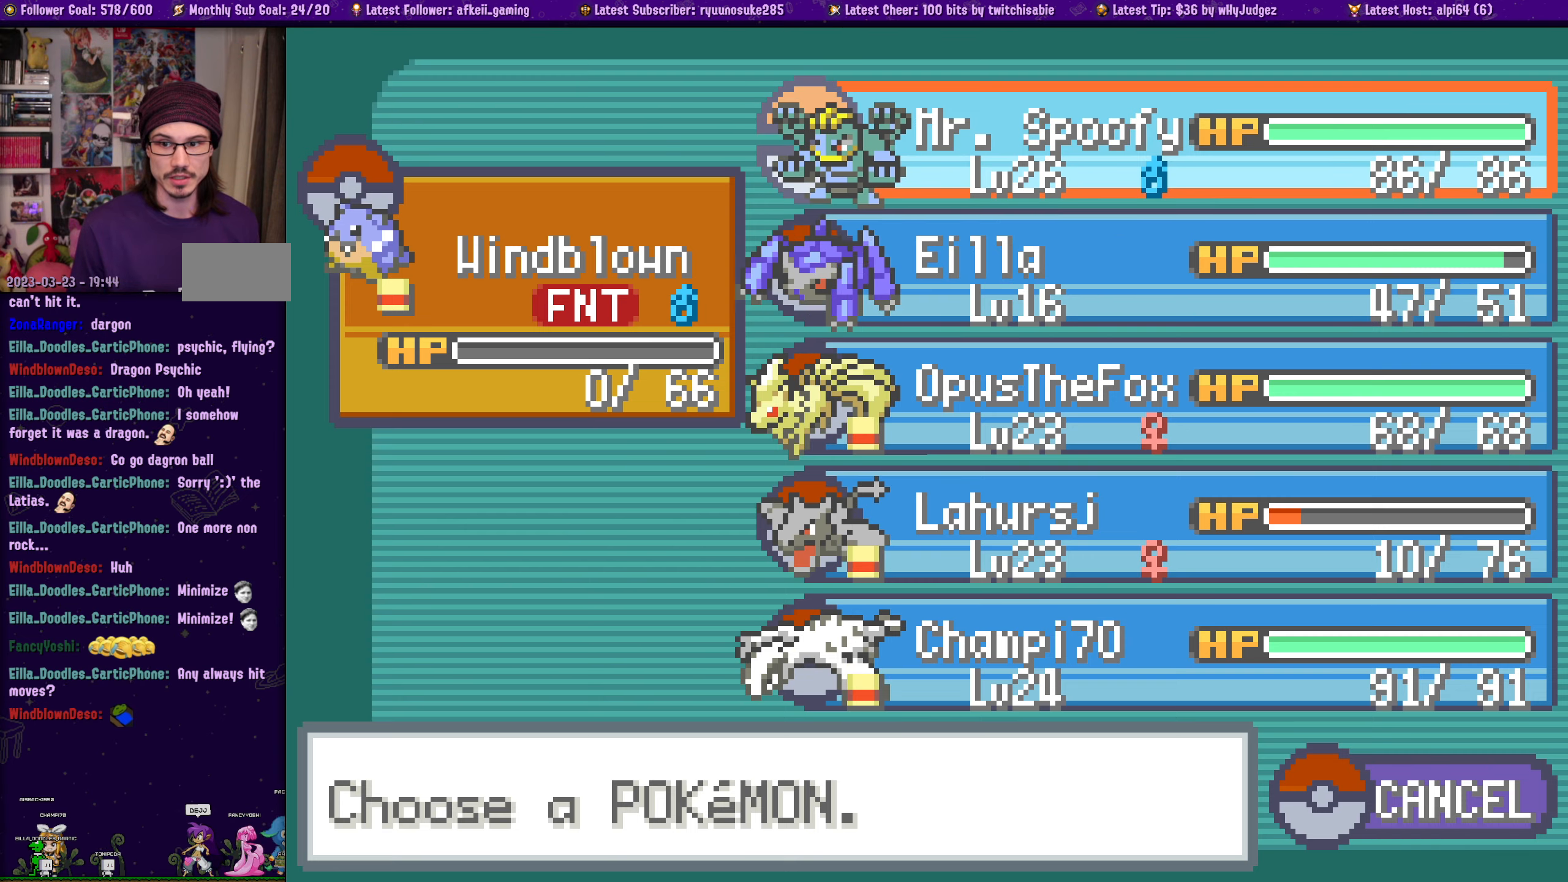
{"buttons": ["CROSS", "START"], "left_stick": "center", "right_stick": "center", "events": [[434, "CROSS", "down"], [434, "START", "down"]]}